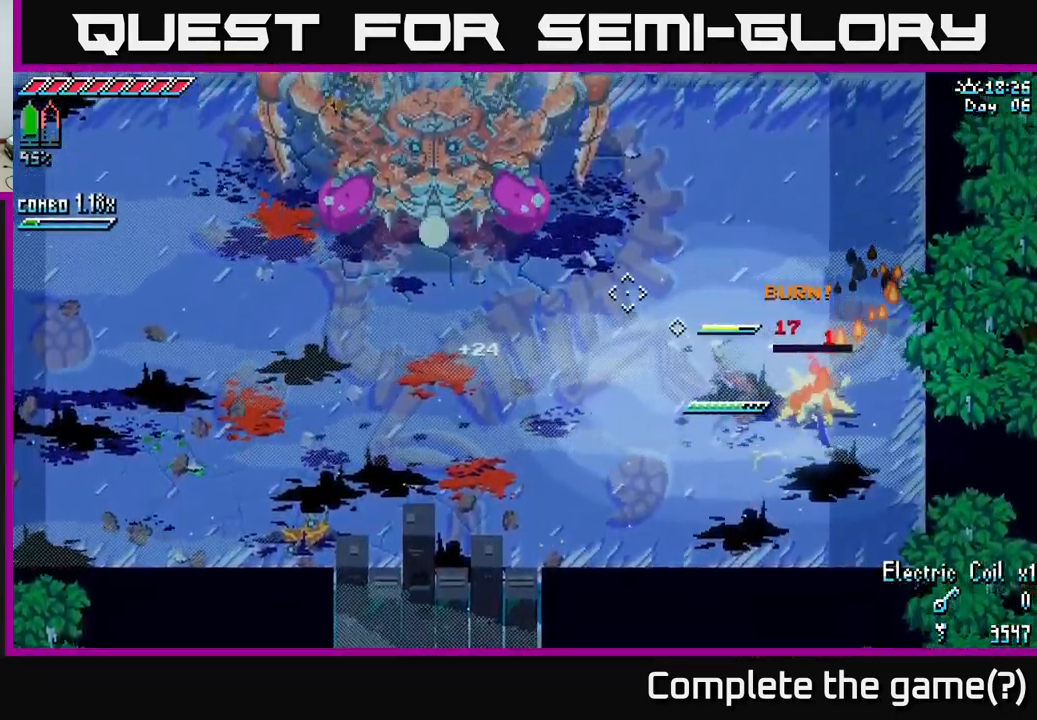
Gameplay with a controller (Xbox layout); each line is a JSON object with the inputs held at the frame after it. "events" lists button and stick changes between this image and that frame as [ms after this image, input, new state], when the widget could be followed in between.
{"buttons": ["R2"], "left_stick": "up-left", "right_stick": "center", "events": [[416, "X", "up"], [500, "R2", "down"]]}
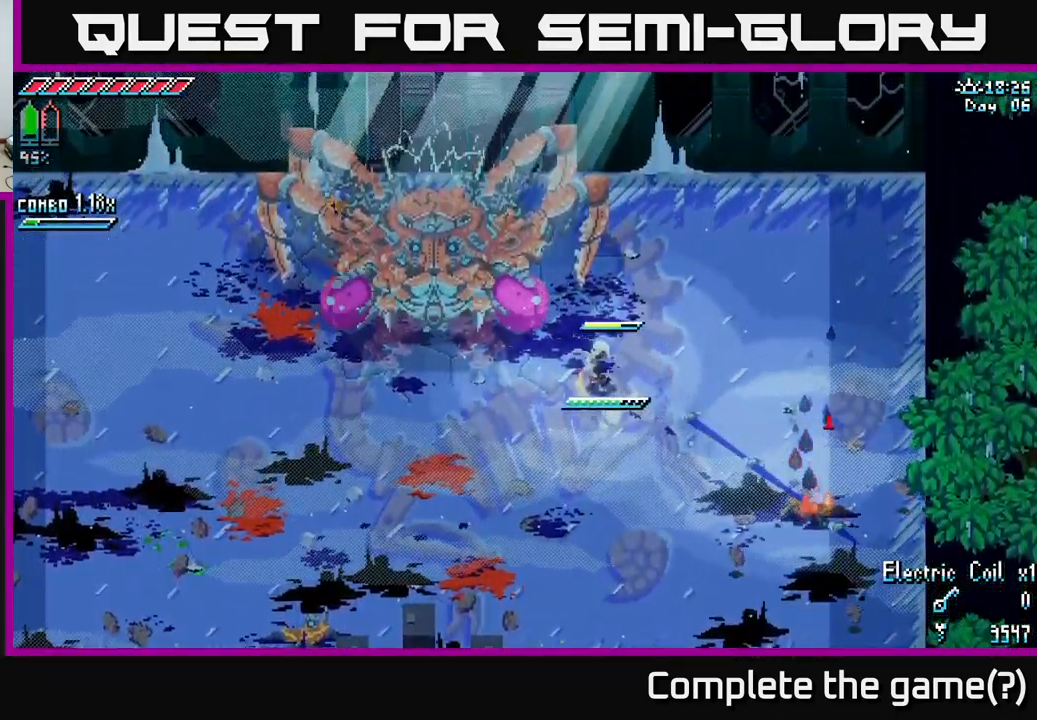
{"buttons": [], "left_stick": "up-left", "right_stick": "center", "events": [[66, "left_stick", "center"], [116, "R2", "up"], [400, "left_stick", "up-left"]]}
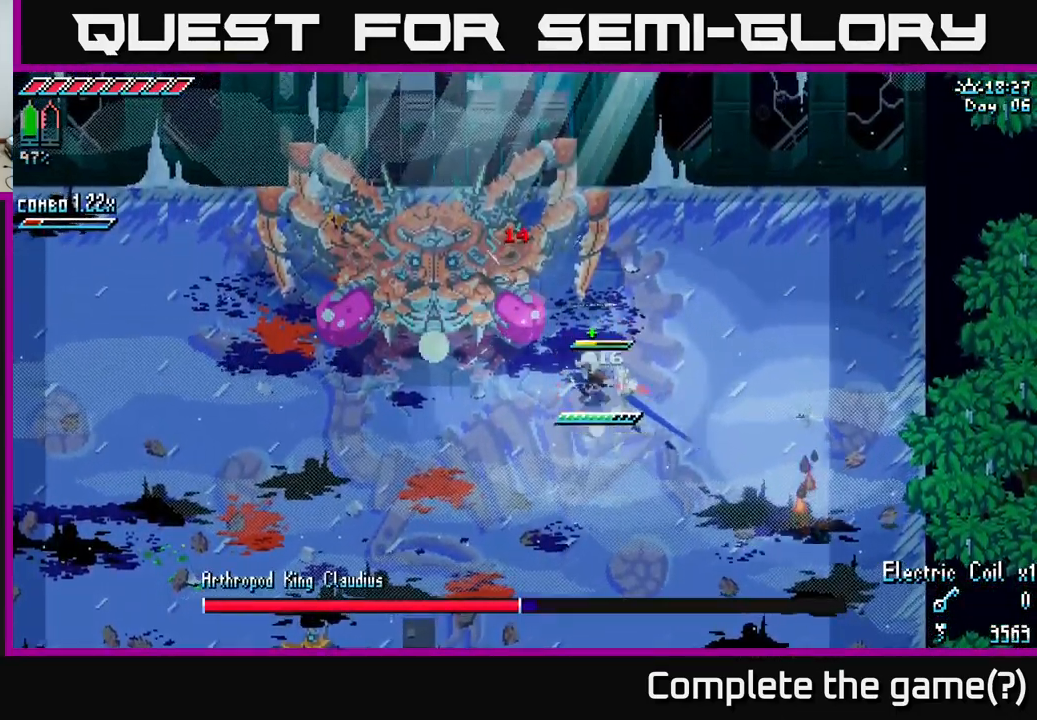
{"buttons": ["R2"], "left_stick": "up-left", "right_stick": "center", "events": [[16, "R2", "down"], [116, "R2", "up"], [116, "left_stick", "center"], [416, "left_stick", "up-left"], [482, "R2", "down"]]}
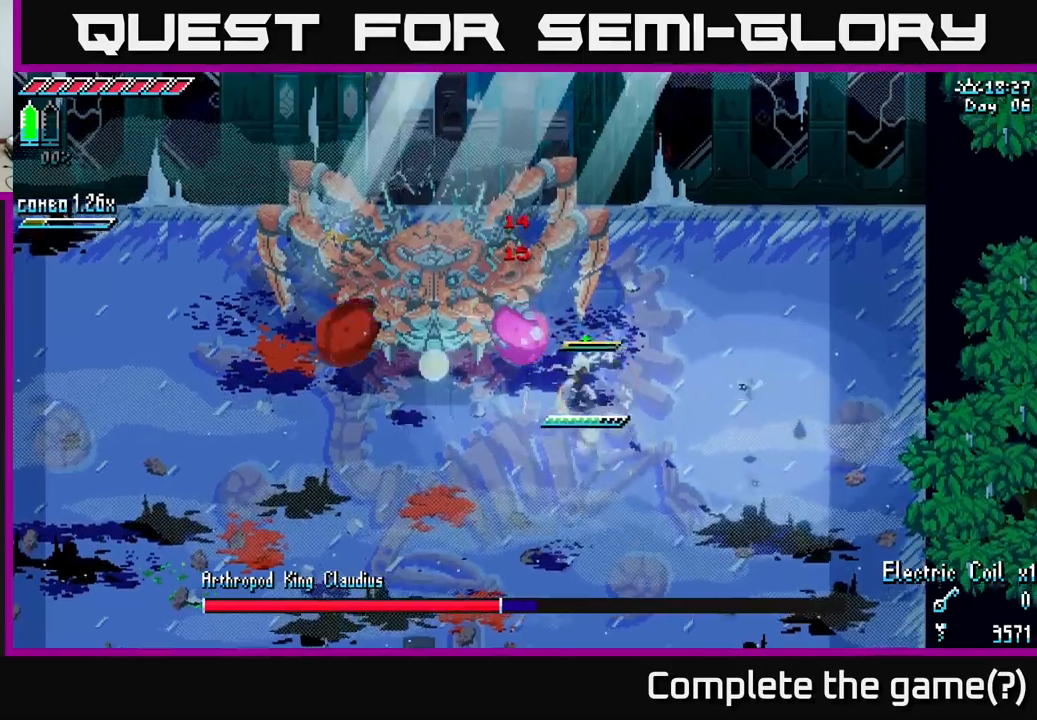
{"buttons": [], "left_stick": "down-right", "right_stick": "center", "events": [[83, "left_stick", "center"], [100, "R2", "up"], [283, "left_stick", "down-right"]]}
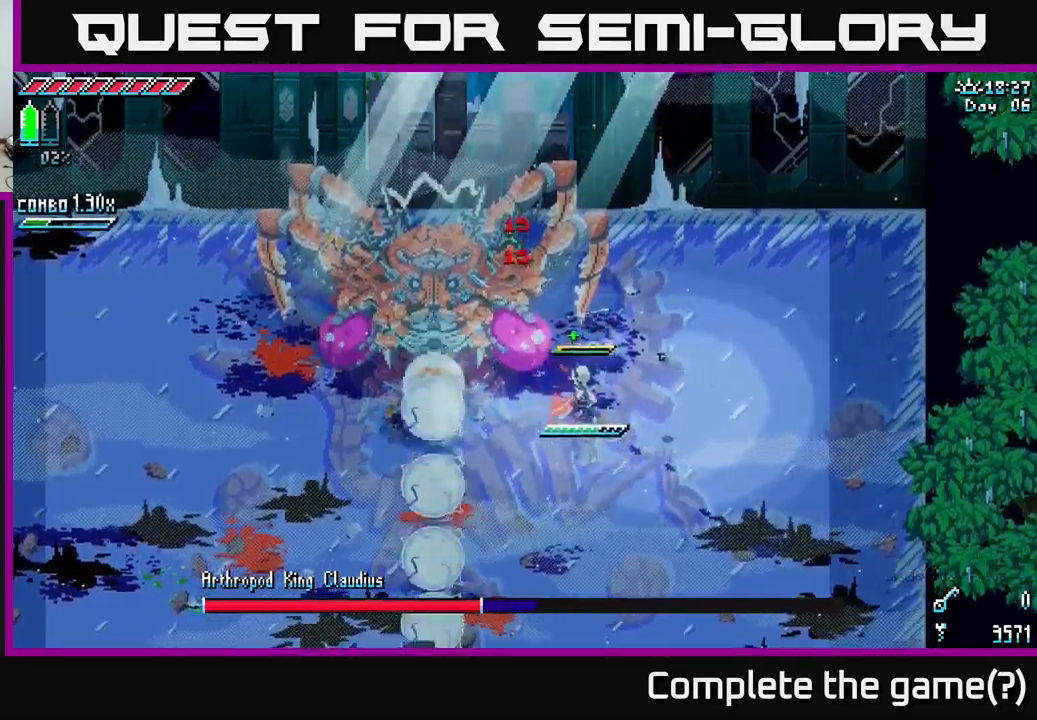
{"buttons": ["L2"], "left_stick": "right", "right_stick": "up-left", "events": [[33, "left_stick", "right"], [200, "right_stick", "up-left"], [283, "L2", "down"]]}
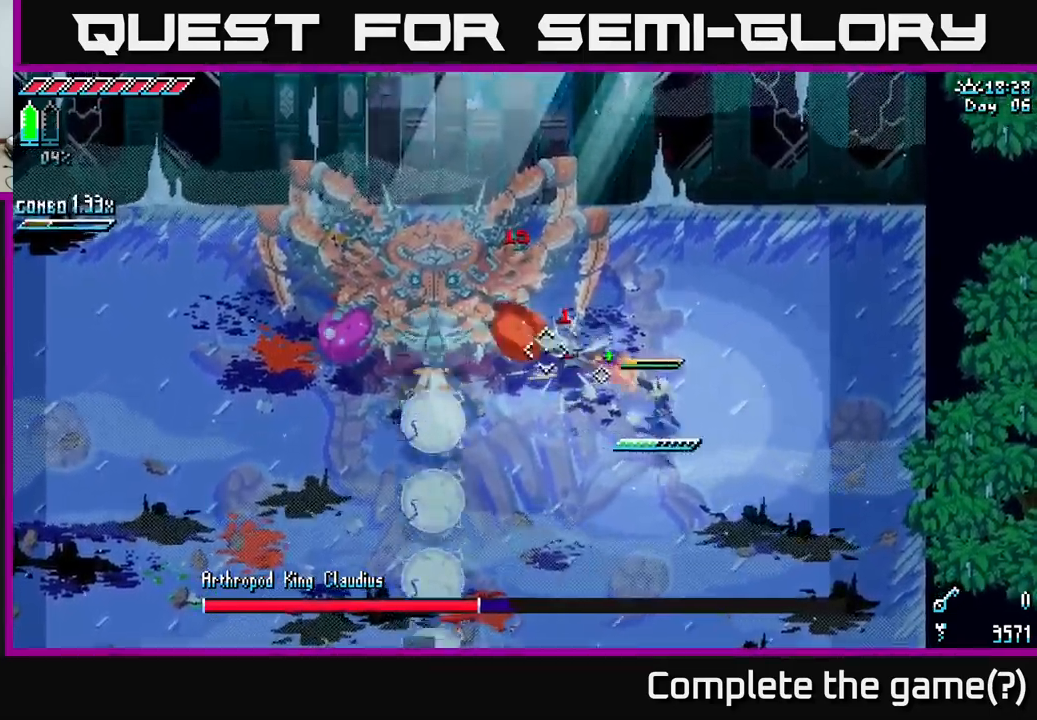
{"buttons": ["L2"], "left_stick": "center", "right_stick": "up-left", "events": [[167, "left_stick", "center"]]}
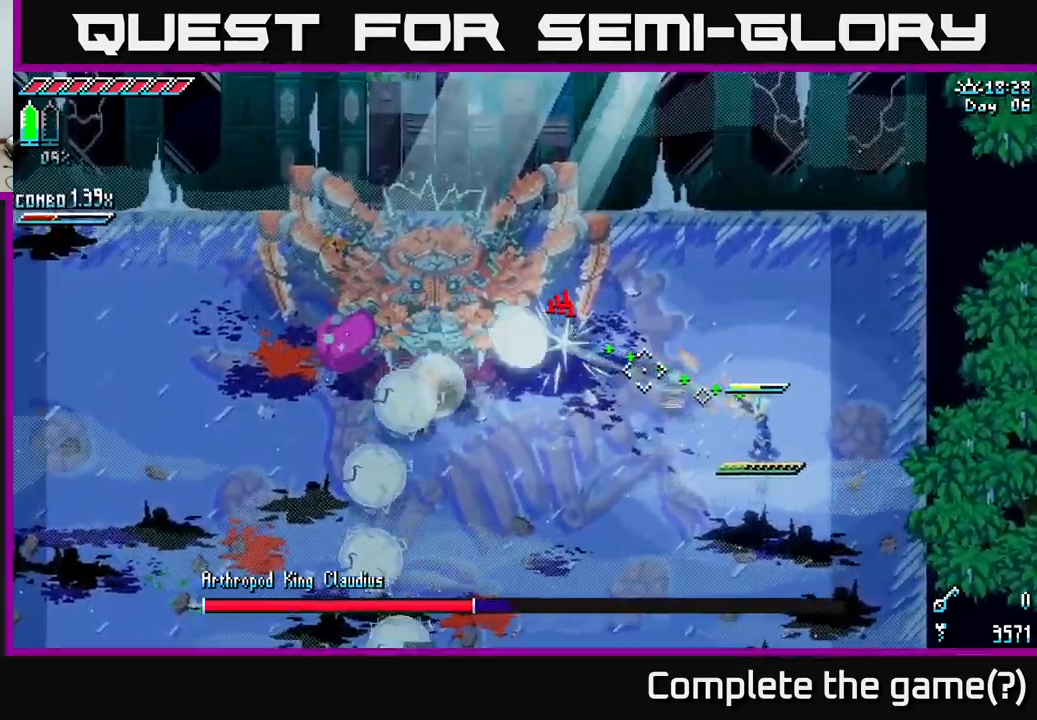
{"buttons": ["L2"], "left_stick": "left", "right_stick": "up-left", "events": [[100, "left_stick", "left"]]}
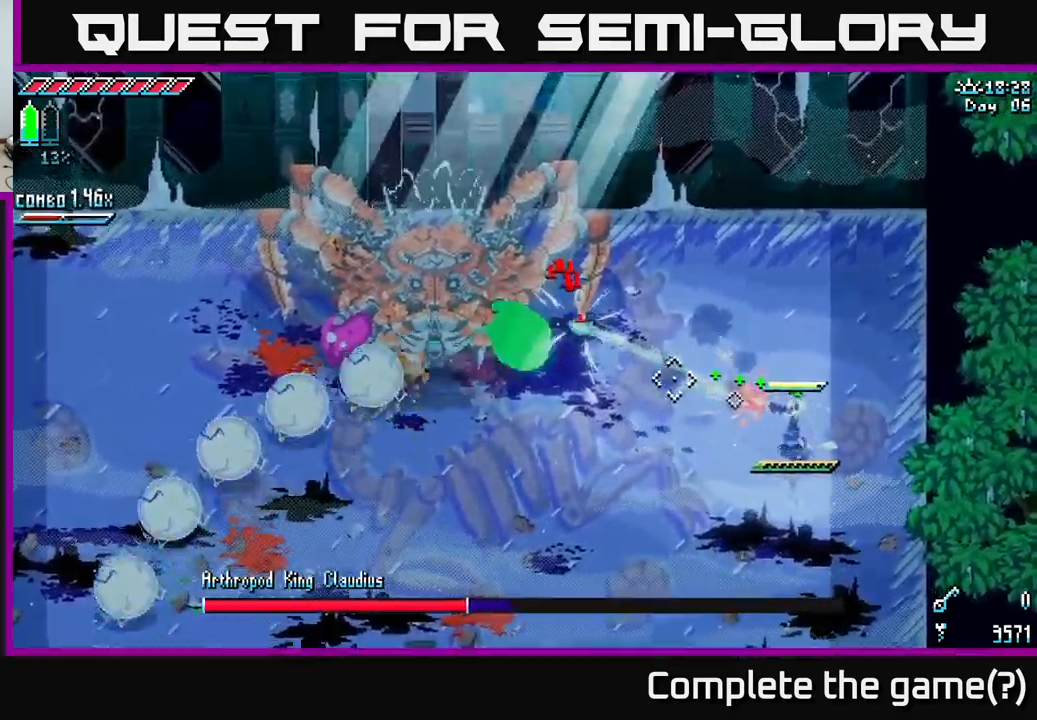
{"buttons": [], "left_stick": "left", "right_stick": "up-left", "events": [[217, "L2", "up"], [367, "L1", "down"], [483, "L1", "up"]]}
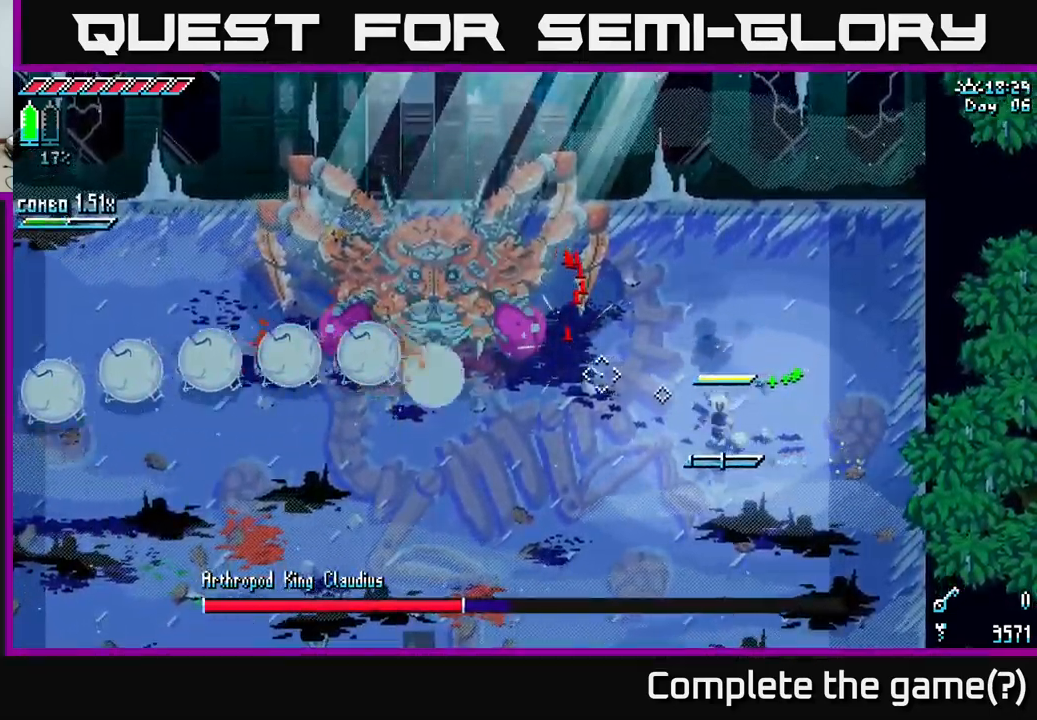
{"buttons": [], "left_stick": "left", "right_stick": "up-left", "events": [[100, "left_stick", "center"], [367, "L1", "down"], [367, "left_stick", "left"], [483, "L1", "up"]]}
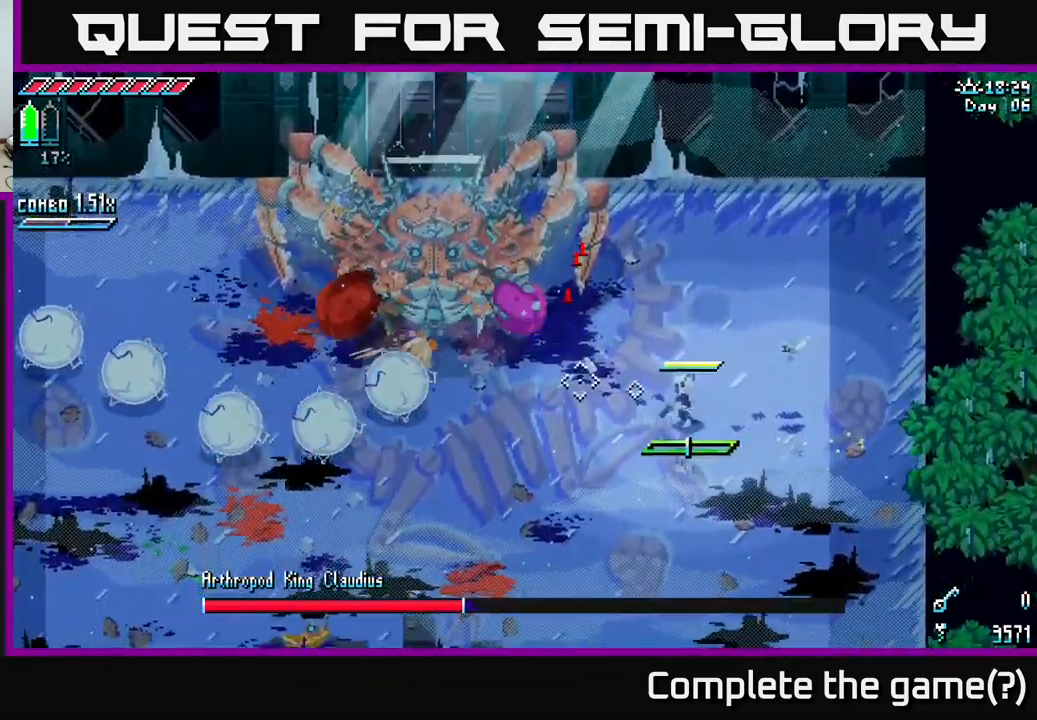
{"buttons": [], "left_stick": "up-left", "right_stick": "center", "events": [[17, "right_stick", "center"], [233, "left_stick", "up-left"], [317, "R2", "down"], [450, "R2", "up"]]}
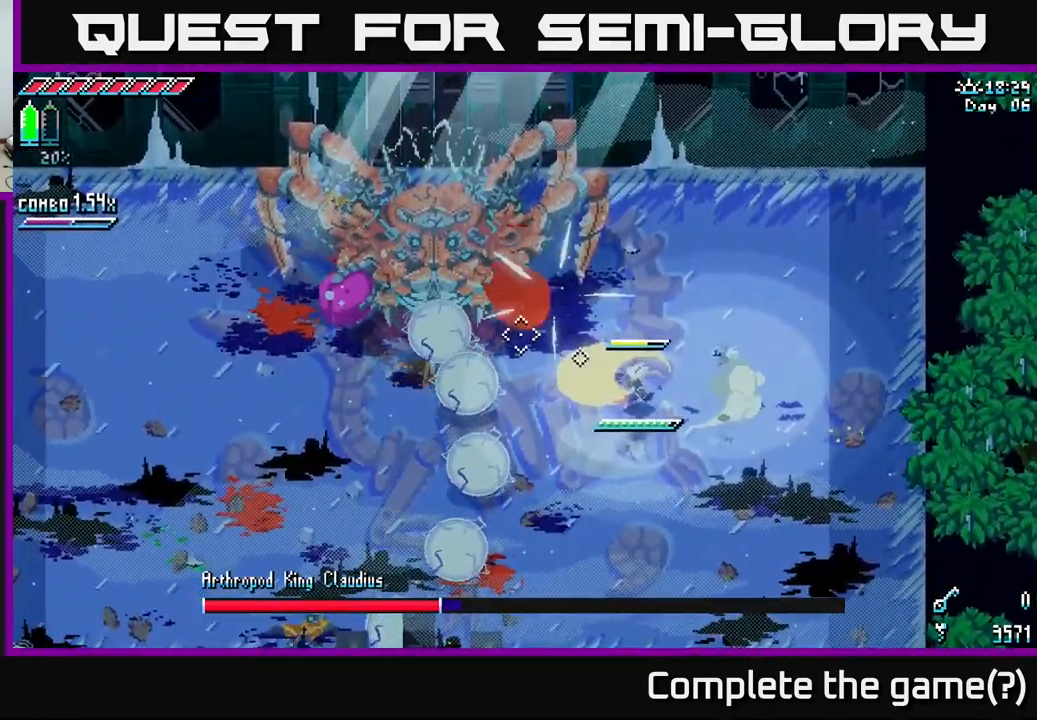
{"buttons": ["X"], "left_stick": "left", "right_stick": "center", "events": [[17, "left_stick", "center"], [83, "X", "down"], [83, "left_stick", "left"], [183, "A", "down"], [317, "A", "up"]]}
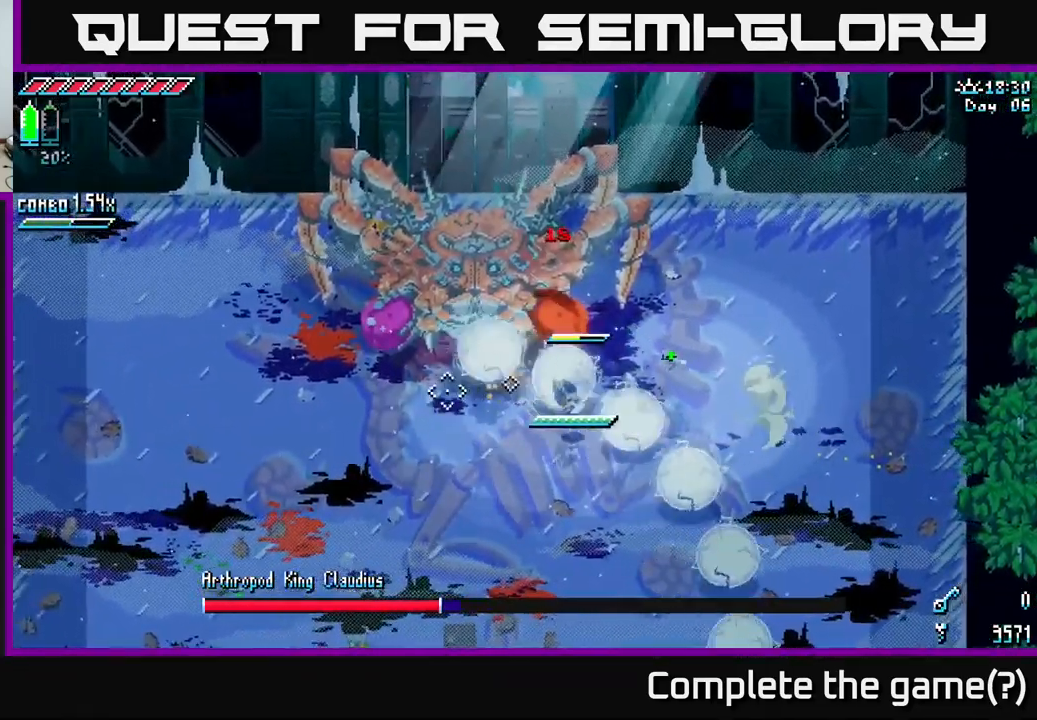
{"buttons": [], "left_stick": "up-left", "right_stick": "center", "events": [[67, "R2", "down"], [183, "left_stick", "up-left"], [200, "R2", "up"], [400, "X", "up"]]}
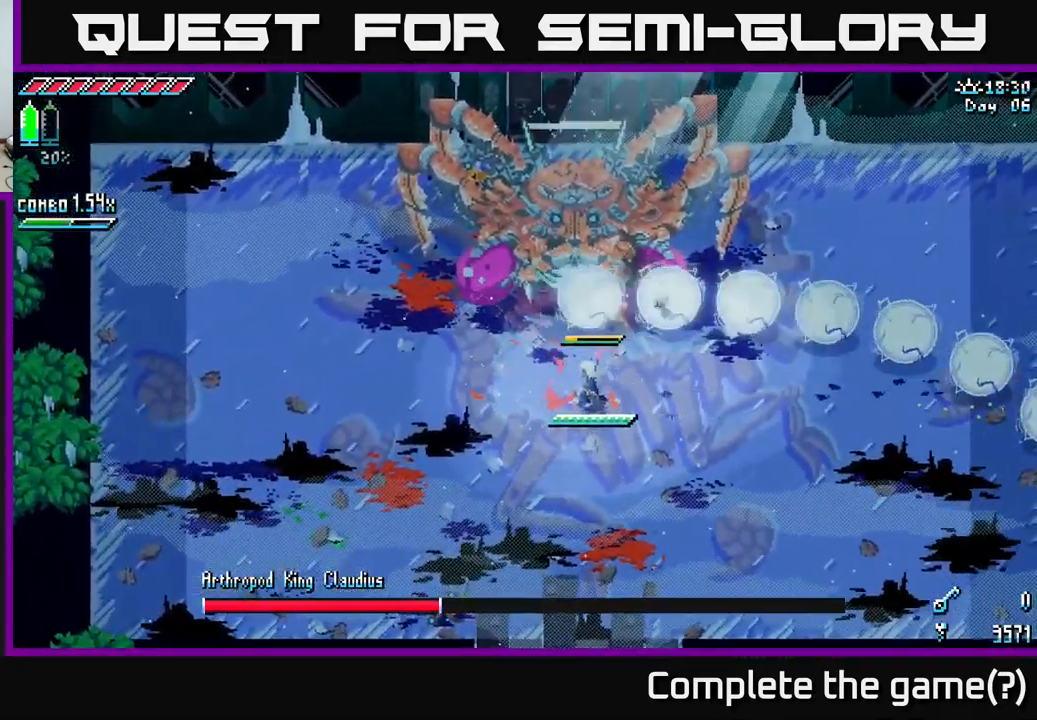
{"buttons": [], "left_stick": "left", "right_stick": "center", "events": [[150, "R2", "down"], [284, "R2", "up"], [467, "left_stick", "left"]]}
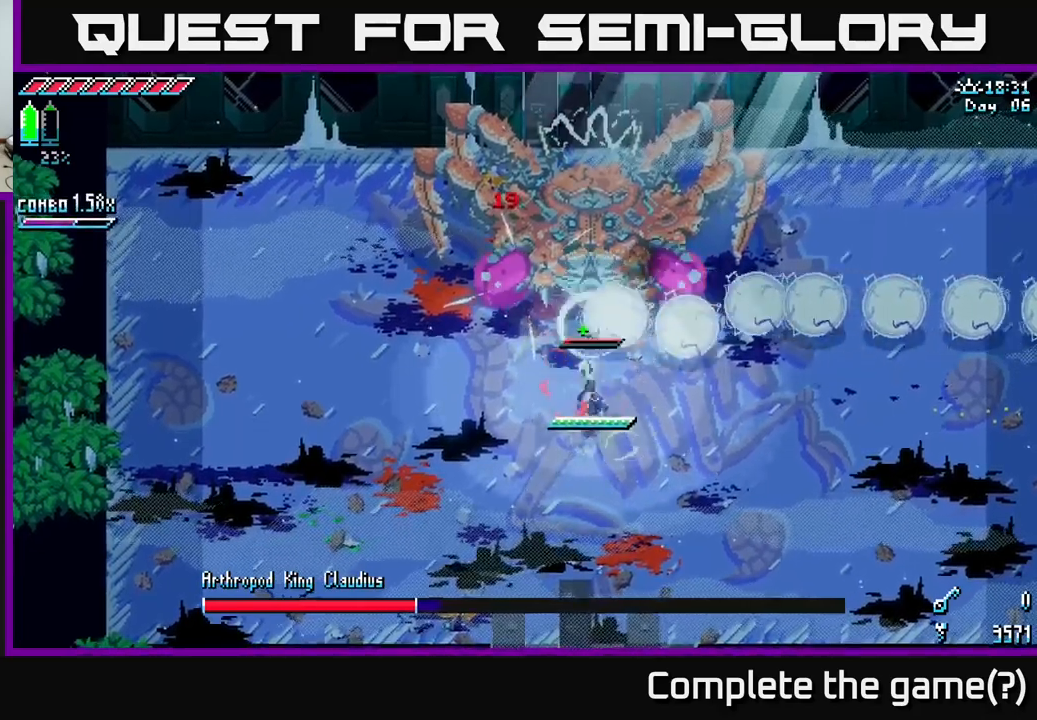
{"buttons": ["A", "X"], "left_stick": "right", "right_stick": "center", "events": [[167, "left_stick", "up-left"], [184, "R2", "down"], [284, "R2", "up"], [317, "X", "down"], [334, "left_stick", "down-left"], [367, "A", "down"], [400, "left_stick", "down-right"], [484, "left_stick", "right"]]}
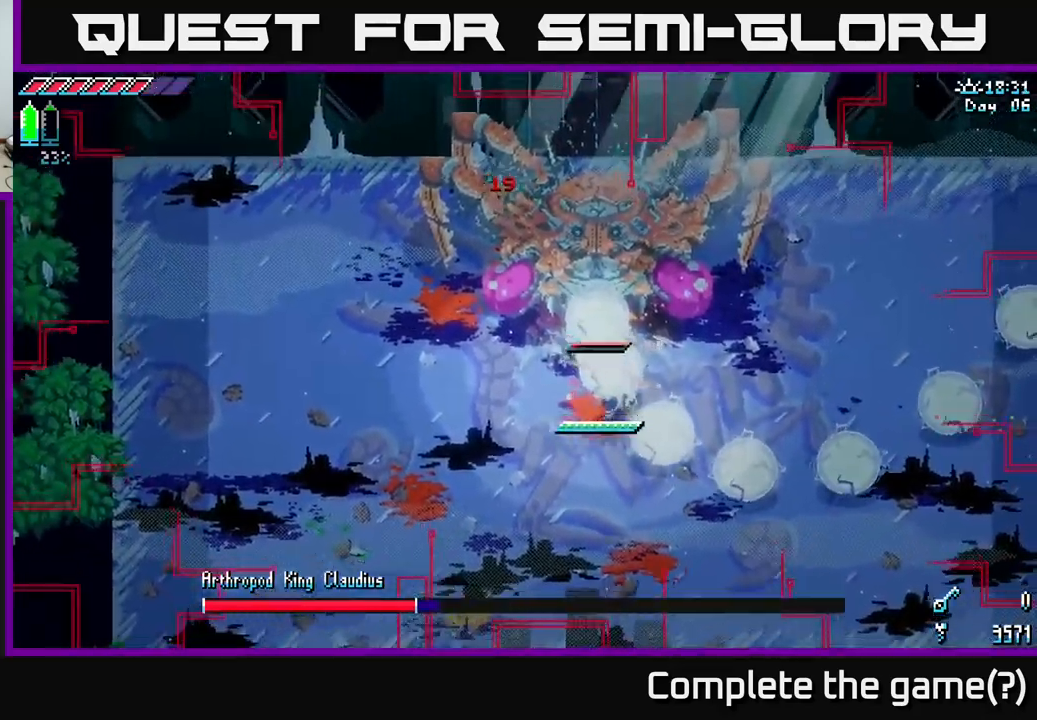
{"buttons": [], "left_stick": "right", "right_stick": "center", "events": [[67, "A", "up"], [234, "X", "up"]]}
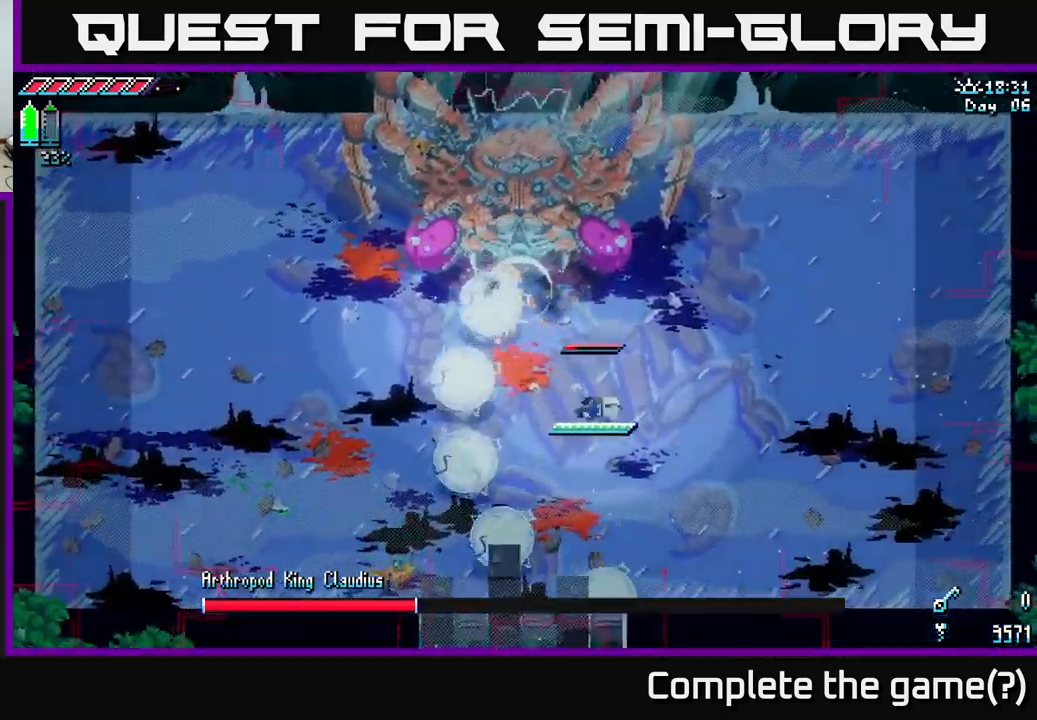
{"buttons": [], "left_stick": "up", "right_stick": "center", "events": [[150, "left_stick", "up-right"], [267, "left_stick", "up"], [317, "R2", "down"], [400, "R2", "up"]]}
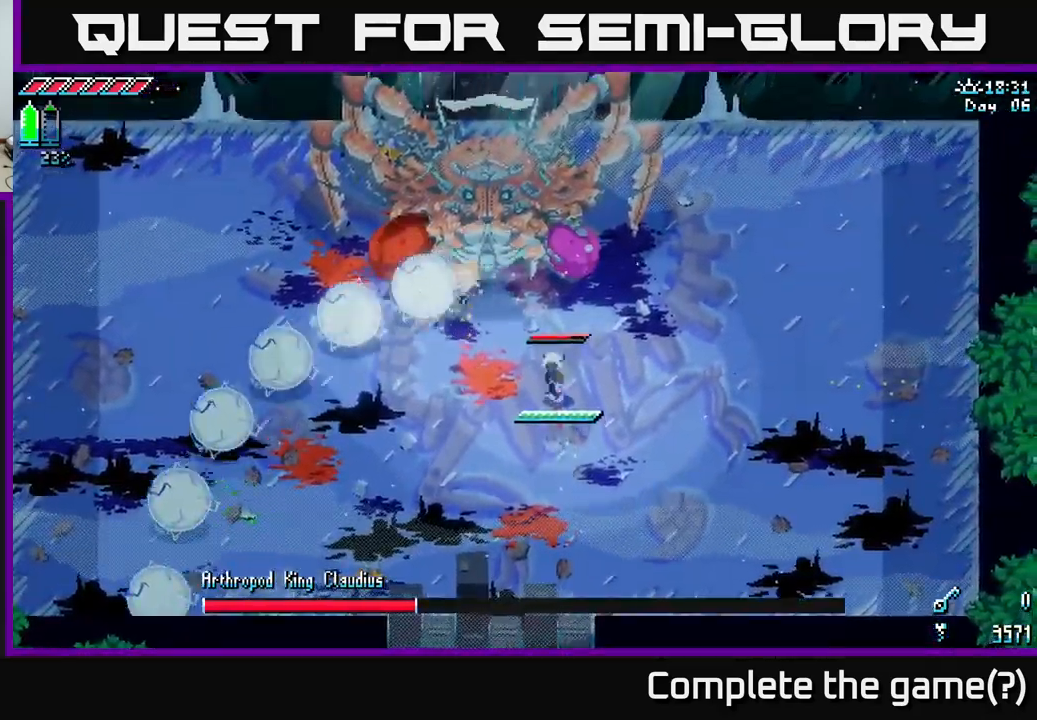
{"buttons": [], "left_stick": "up", "right_stick": "center", "events": [[100, "R2", "down"], [250, "R2", "up"], [317, "left_stick", "center"], [467, "left_stick", "up"]]}
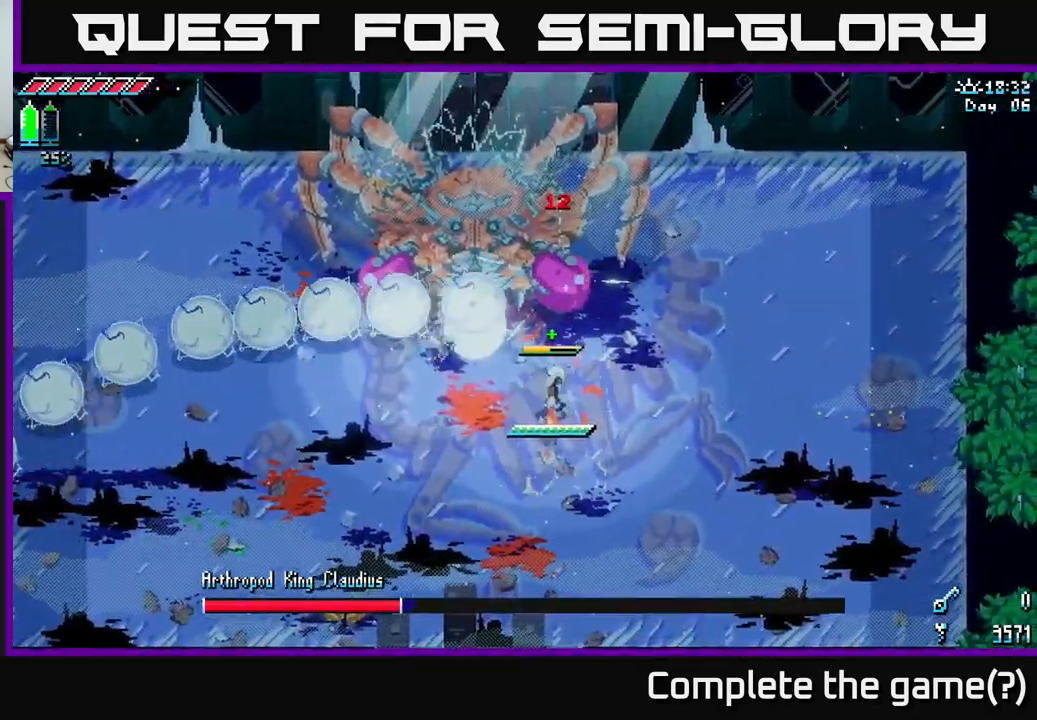
{"buttons": [], "left_stick": "down", "right_stick": "center", "events": [[84, "R2", "down"], [184, "left_stick", "center"], [200, "R2", "up"], [334, "left_stick", "down"]]}
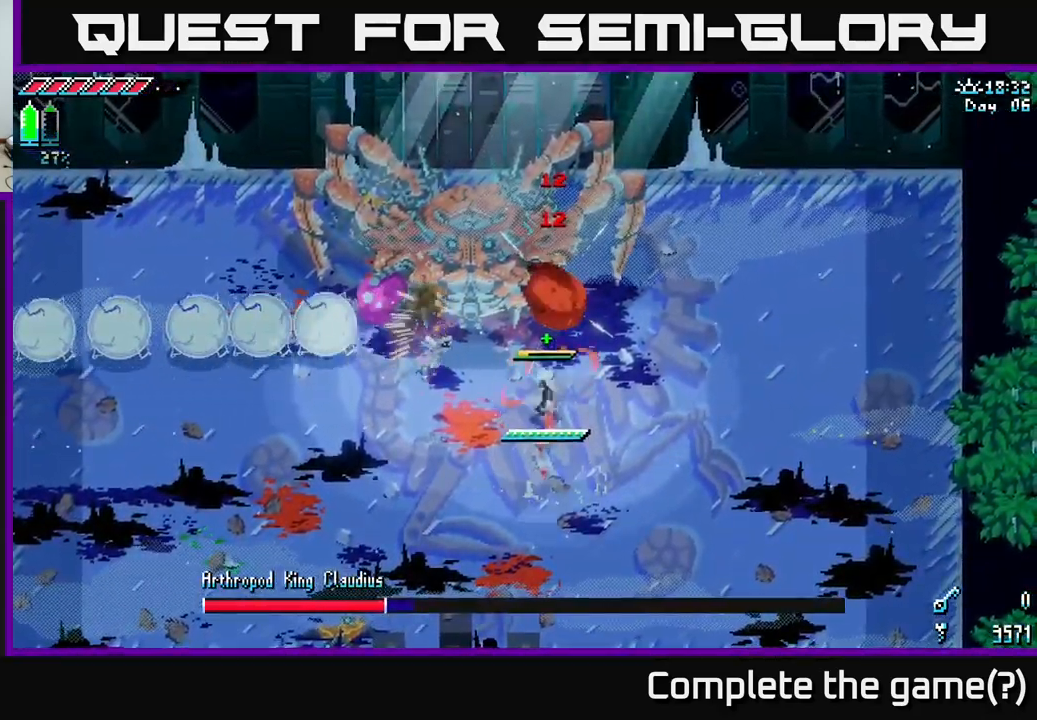
{"buttons": ["X"], "left_stick": "left", "right_stick": "center", "events": [[300, "left_stick", "left"], [450, "X", "down"]]}
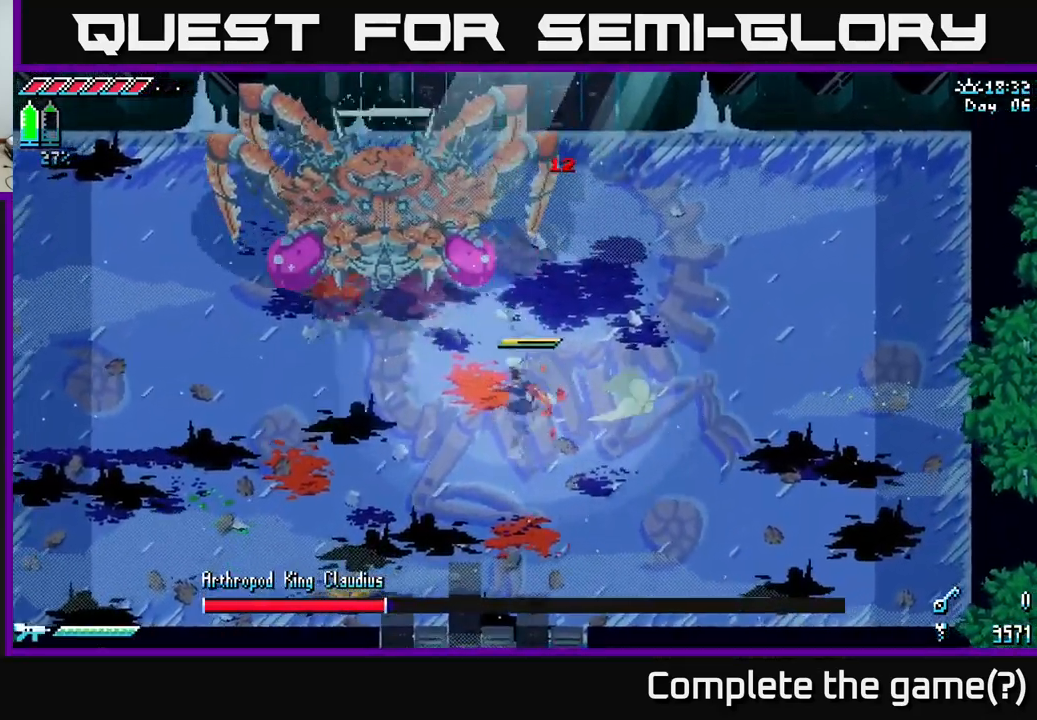
{"buttons": ["X"], "left_stick": "up-left", "right_stick": "center", "events": [[67, "left_stick", "up-left"]]}
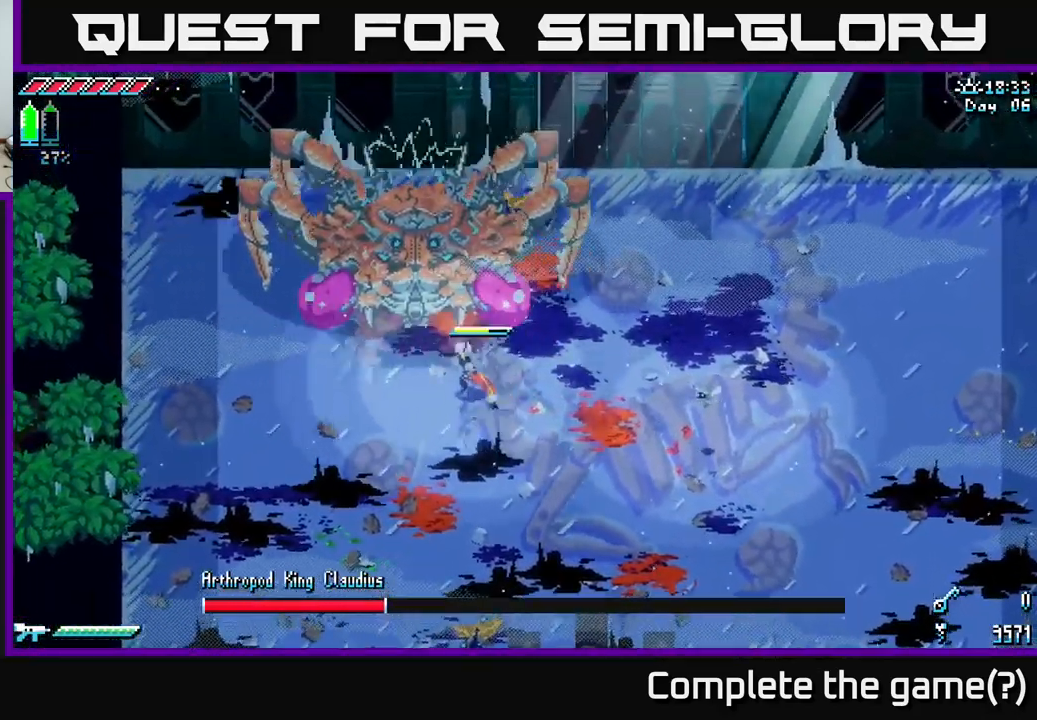
{"buttons": ["R2"], "left_stick": "right", "right_stick": "center", "events": [[67, "R2", "down"], [100, "X", "up"], [184, "R2", "up"], [234, "left_stick", "right"], [500, "R2", "down"]]}
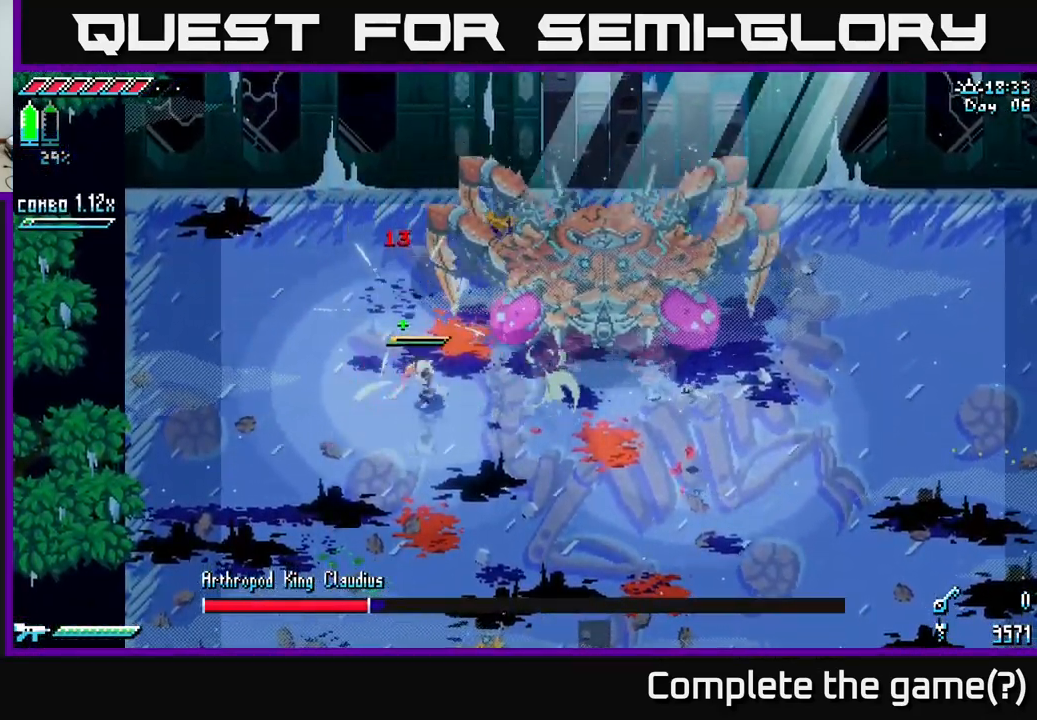
{"buttons": [], "left_stick": "right", "right_stick": "center", "events": [[167, "R2", "up"]]}
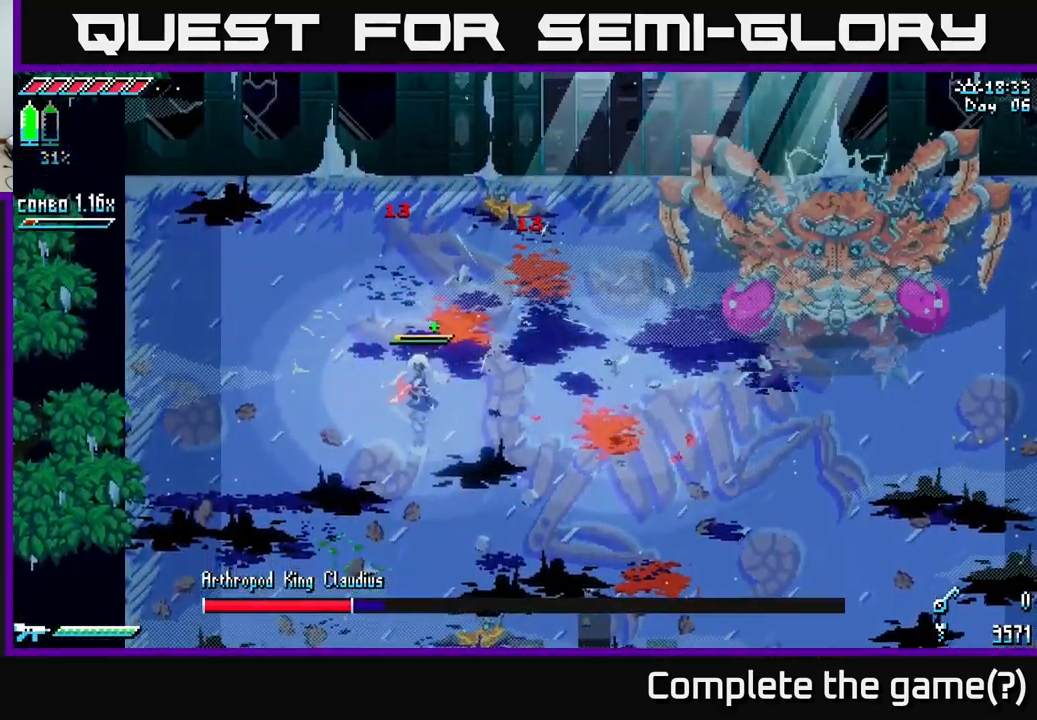
{"buttons": ["L2"], "left_stick": "down-left", "right_stick": "up-right", "events": [[117, "right_stick", "up-right"], [150, "L2", "down"], [150, "left_stick", "down-right"], [401, "left_stick", "down-left"]]}
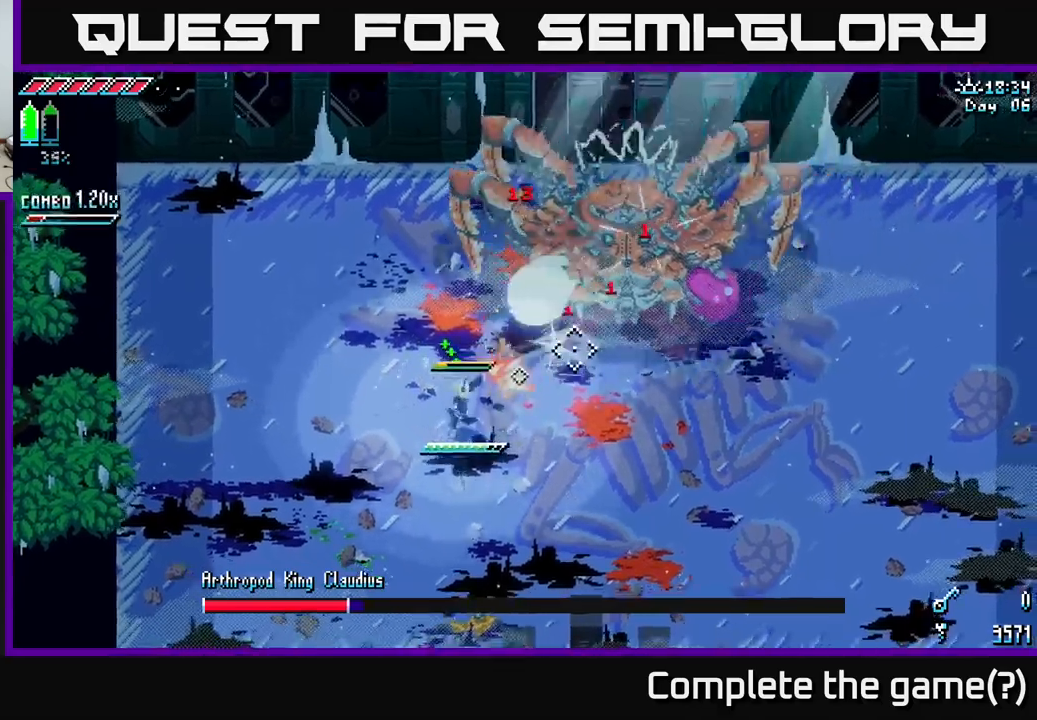
{"buttons": ["L2"], "left_stick": "down-right", "right_stick": "up", "events": [[400, "left_stick", "down-right"], [433, "right_stick", "up"]]}
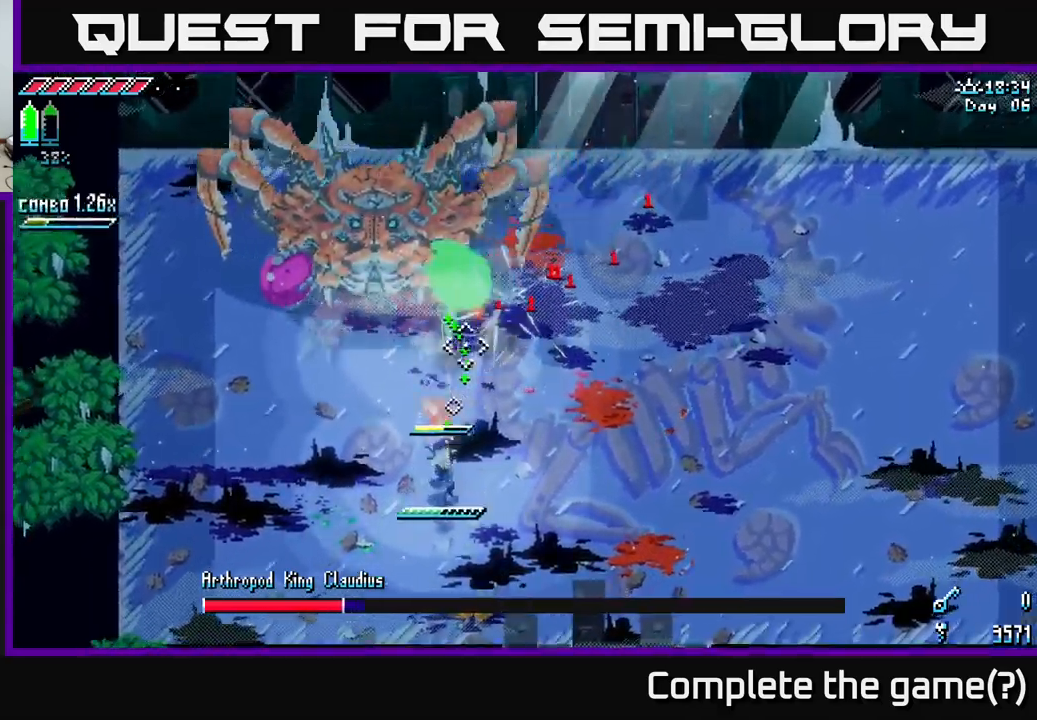
{"buttons": ["L2"], "left_stick": "right", "right_stick": "up", "events": [[33, "left_stick", "right"], [150, "right_stick", "up-left"], [350, "left_stick", "up-right"], [483, "left_stick", "right"], [483, "right_stick", "up"]]}
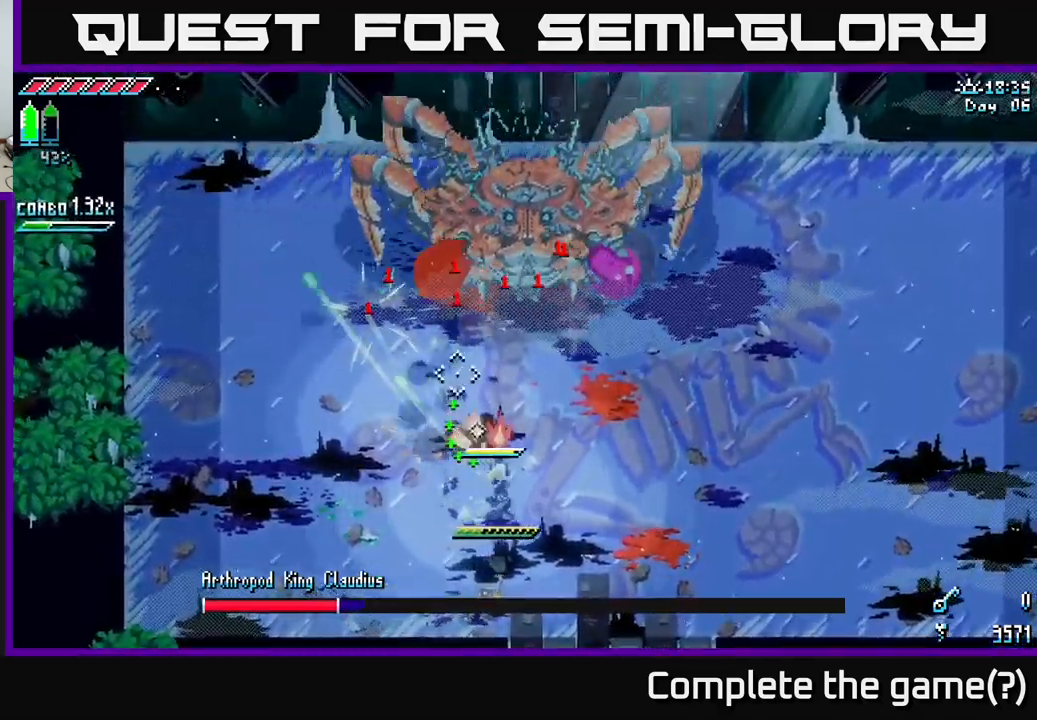
{"buttons": ["L2"], "left_stick": "right", "right_stick": "up", "events": [[150, "left_stick", "down-right"], [383, "left_stick", "right"]]}
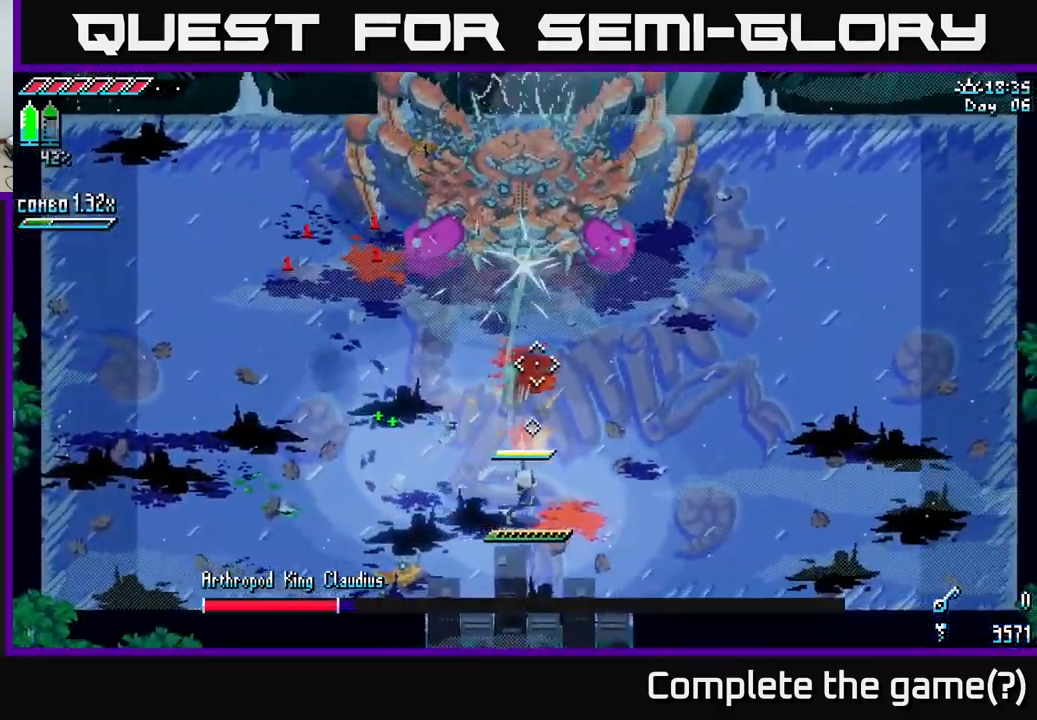
{"buttons": [], "left_stick": "center", "right_stick": "up", "events": [[83, "L2", "up"], [100, "left_stick", "up-right"], [166, "L1", "down"], [283, "L1", "up"], [283, "left_stick", "right"], [416, "left_stick", "center"]]}